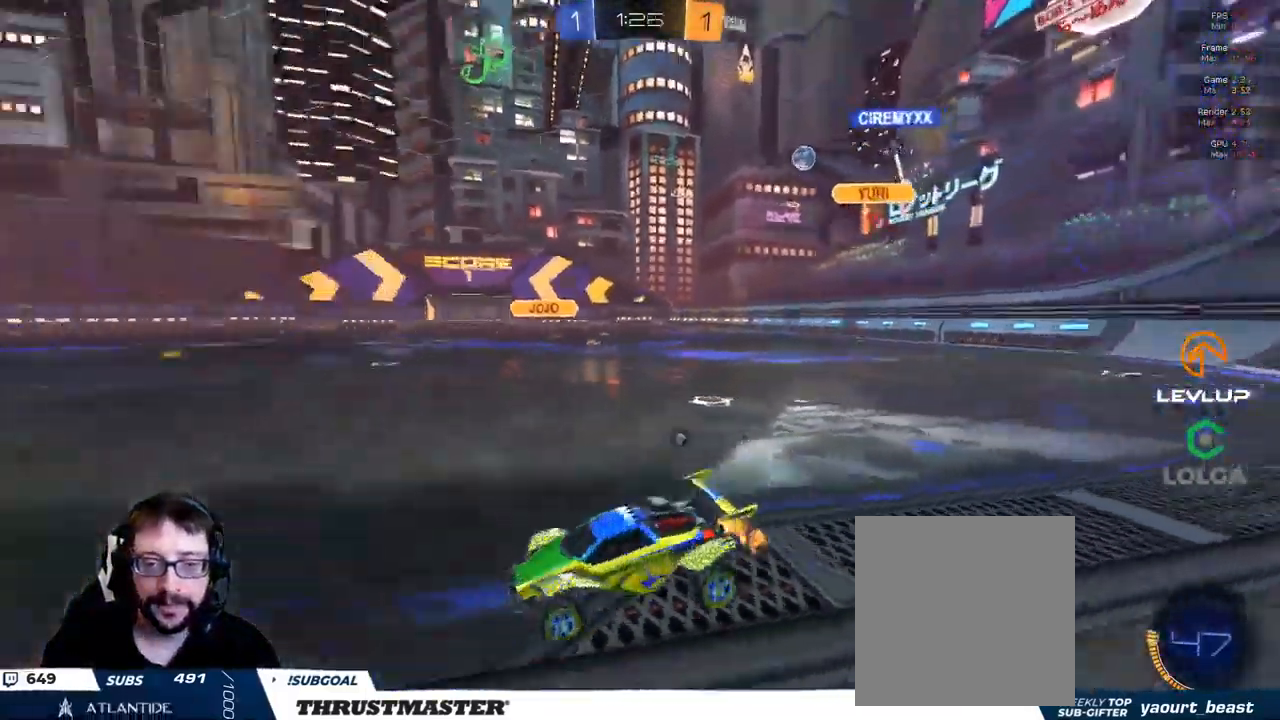
Gameplay with a controller (Xbox layout); each line is a JSON object with the inputs held at the frame after it. "events" lists button and stick changes between this image and that frame as [ms after this image, input, new state], when the widget could be followed in between.
{"buttons": ["R2"], "left_stick": "left", "right_stick": "center", "events": [[34, "Y", "up"], [500, "left_stick", "left"]]}
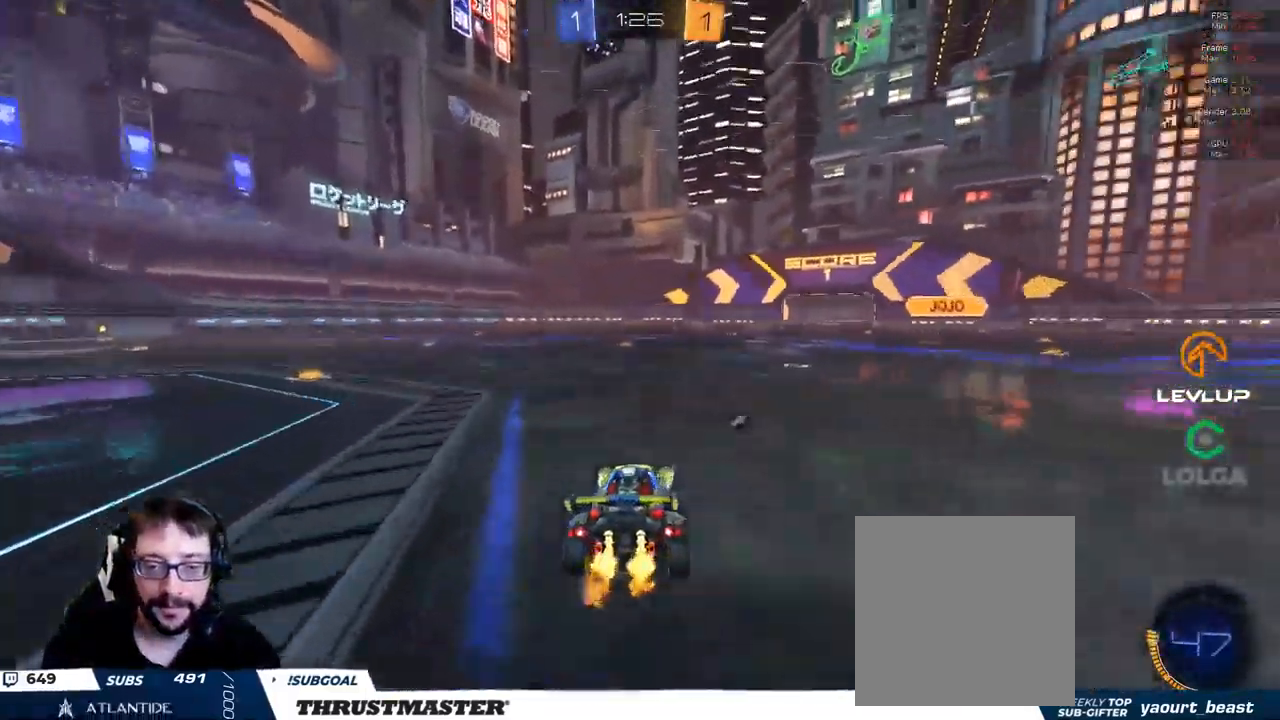
{"buttons": ["R2"], "left_stick": "up", "right_stick": "center", "events": [[67, "A", "down"], [67, "left_stick", "up"], [100, "L2", "down"], [134, "A", "up"], [184, "A", "down"], [250, "A", "up"], [300, "Y", "down"], [383, "Y", "up"], [500, "L2", "up"]]}
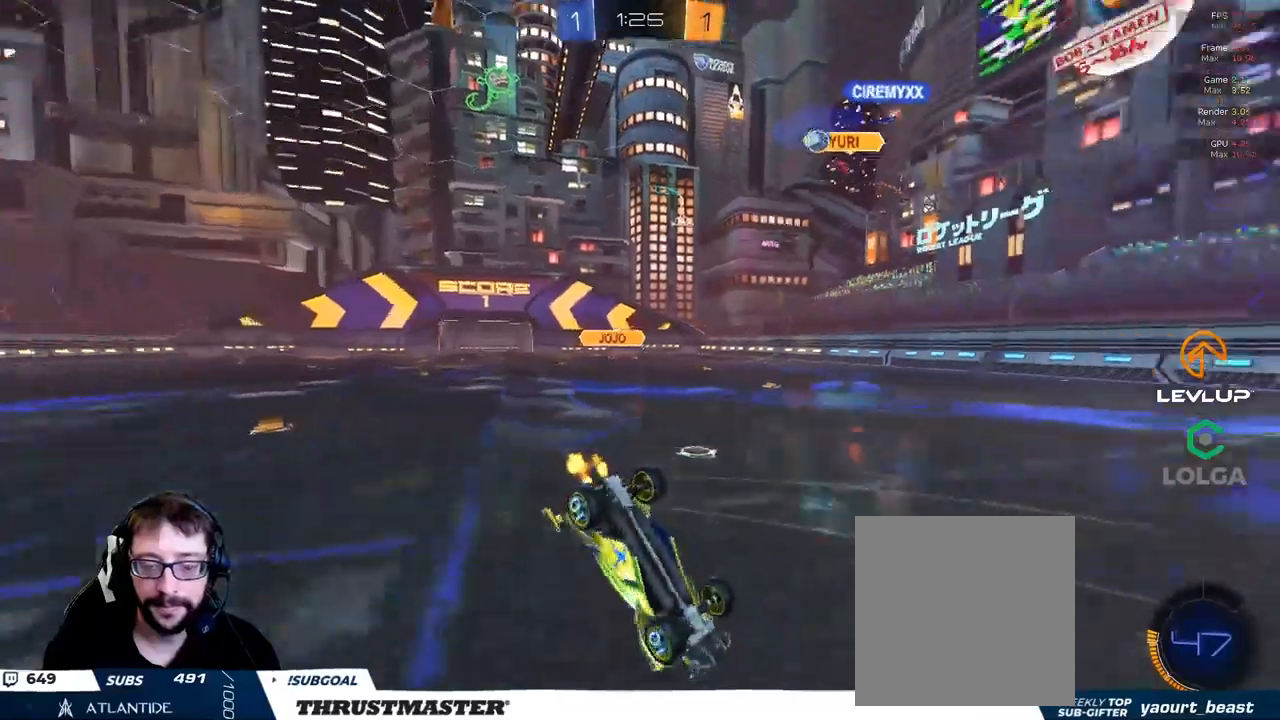
{"buttons": ["R2"], "left_stick": "up", "right_stick": "center", "events": []}
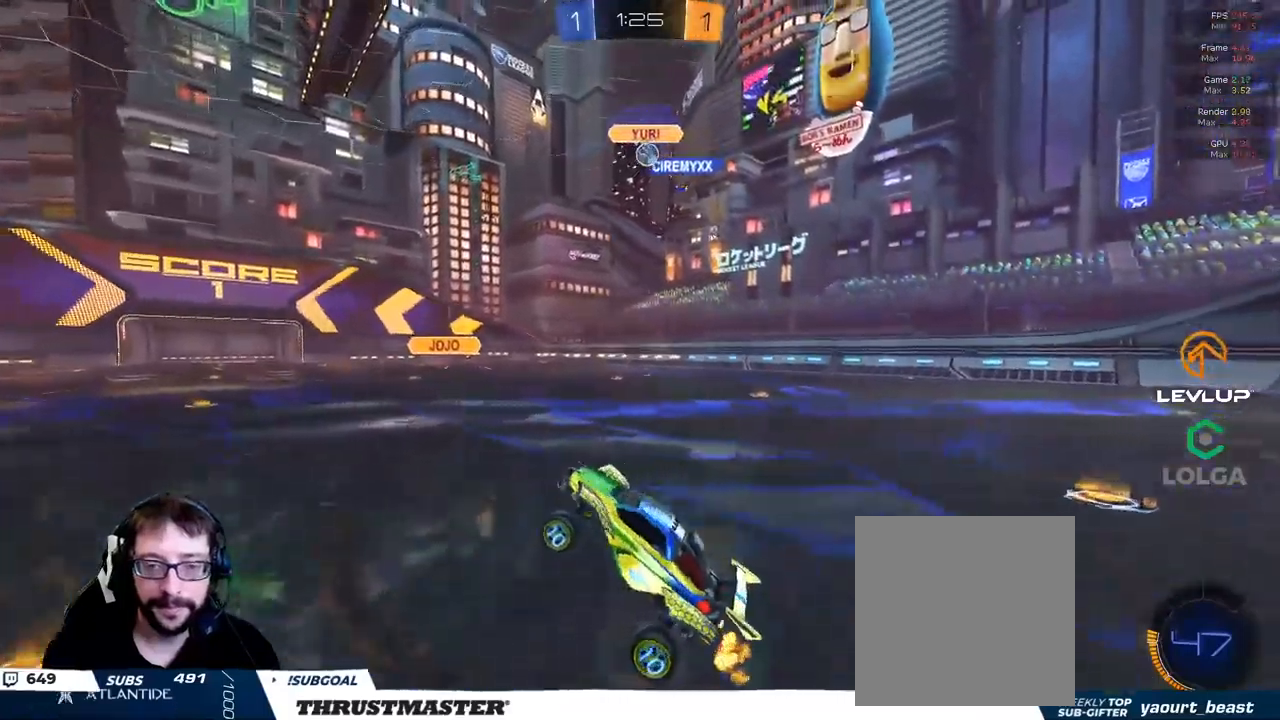
{"buttons": ["R2"], "left_stick": "up-right", "right_stick": "center", "events": [[133, "R2", "up"], [150, "left_stick", "center"], [200, "left_stick", "down"], [283, "R2", "down"], [333, "left_stick", "right"], [450, "left_stick", "up-right"]]}
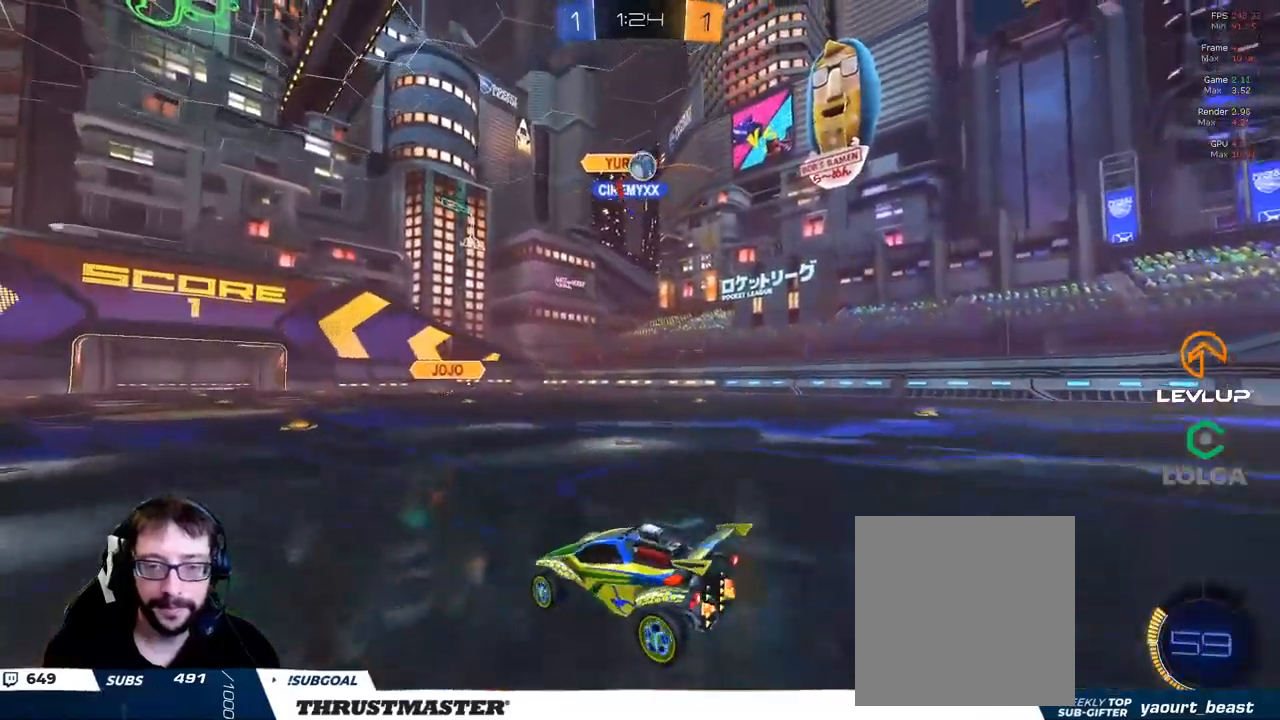
{"buttons": [], "left_stick": "up-right", "right_stick": "center", "events": [[100, "left_stick", "up-left"], [166, "L2", "down"], [200, "R2", "up"], [266, "R2", "down"], [283, "L2", "up"], [416, "left_stick", "up-right"], [483, "R2", "up"]]}
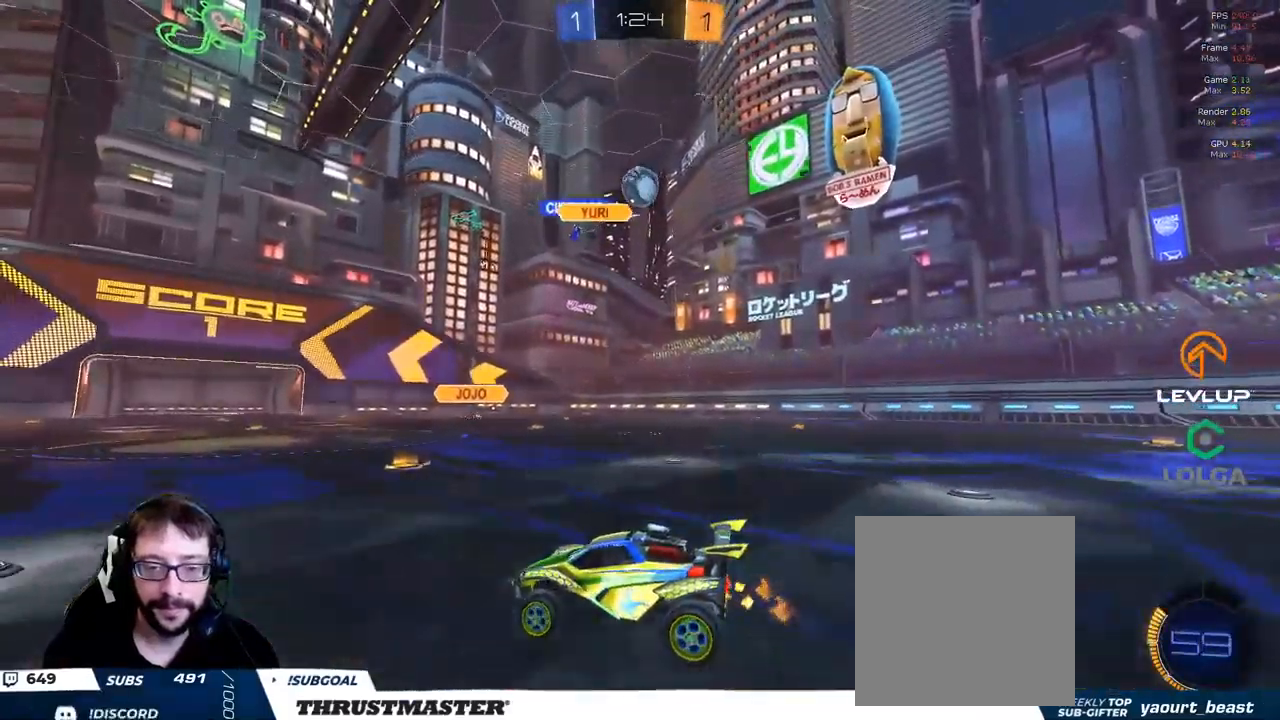
{"buttons": ["R2"], "left_stick": "center", "right_stick": "center", "events": [[16, "left_stick", "center"], [266, "R2", "down"], [300, "left_stick", "right"], [500, "left_stick", "center"]]}
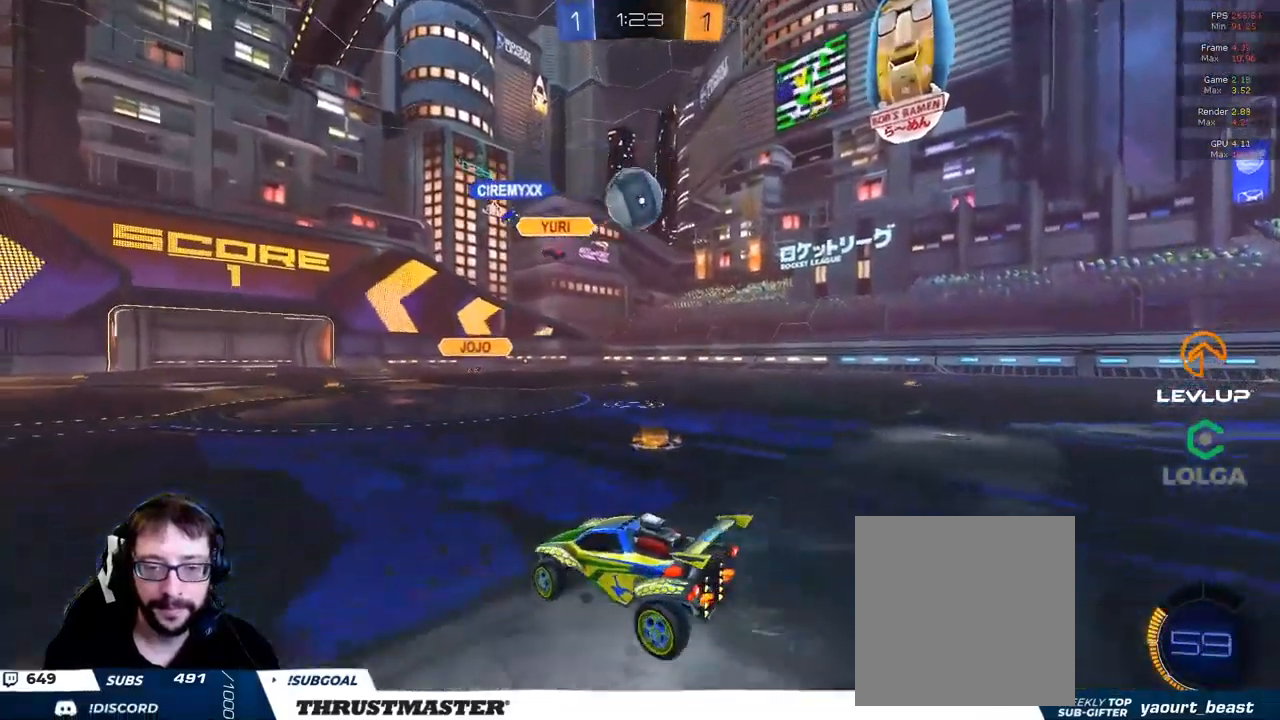
{"buttons": ["A", "L2", "R2"], "left_stick": "up-right", "right_stick": "center", "events": [[16, "B", "down"], [150, "left_stick", "down-right"], [166, "A", "down"], [383, "A", "up"], [400, "B", "up"], [416, "L2", "down"], [416, "left_stick", "up-right"], [500, "A", "down"]]}
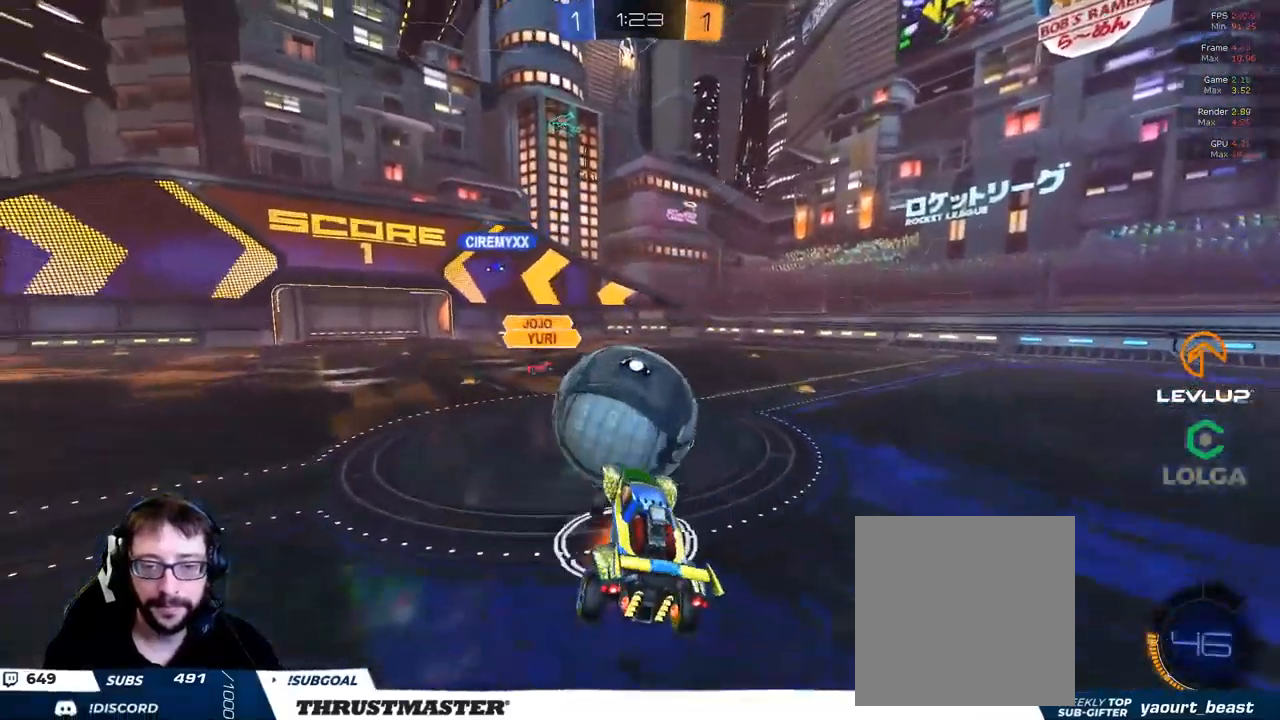
{"buttons": ["L2", "R2"], "left_stick": "down-right", "right_stick": "center", "events": [[50, "A", "up"], [66, "left_stick", "down-right"], [400, "R2", "up"], [500, "R2", "down"]]}
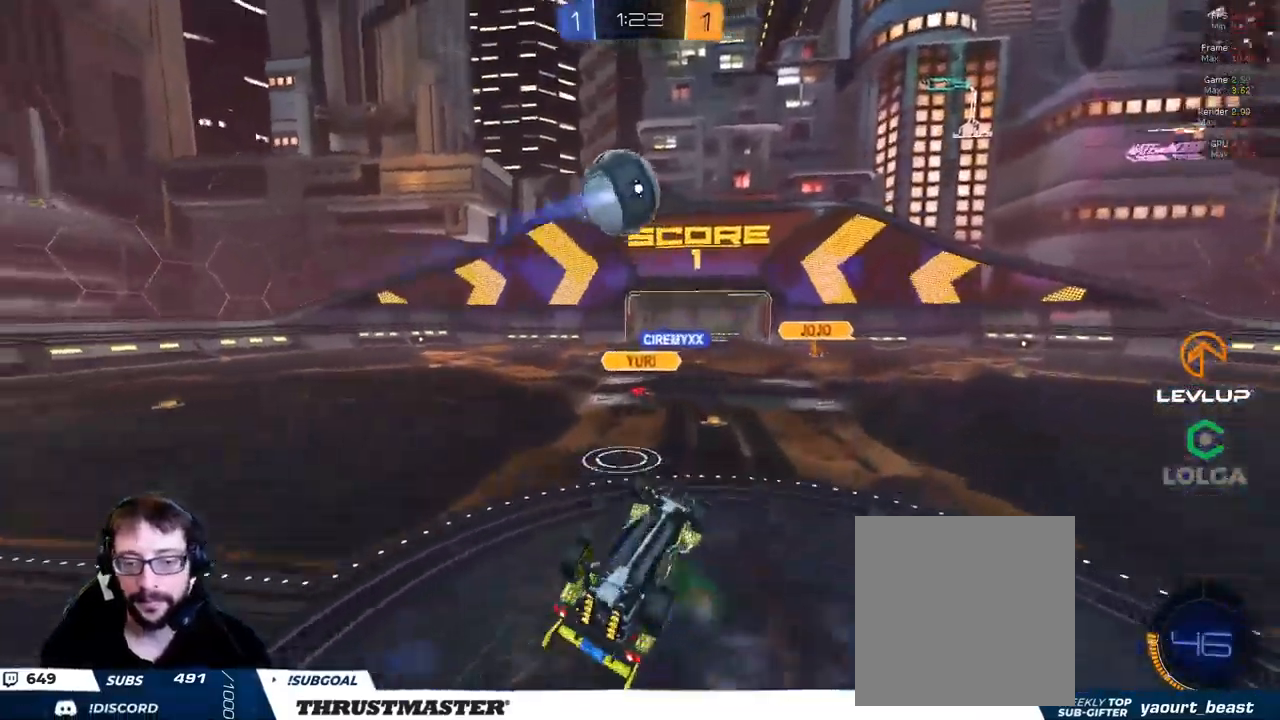
{"buttons": ["R2"], "left_stick": "down", "right_stick": "center", "events": [[16, "R2", "up"], [166, "left_stick", "left"], [200, "L2", "up"], [300, "R2", "down"], [350, "left_stick", "down"]]}
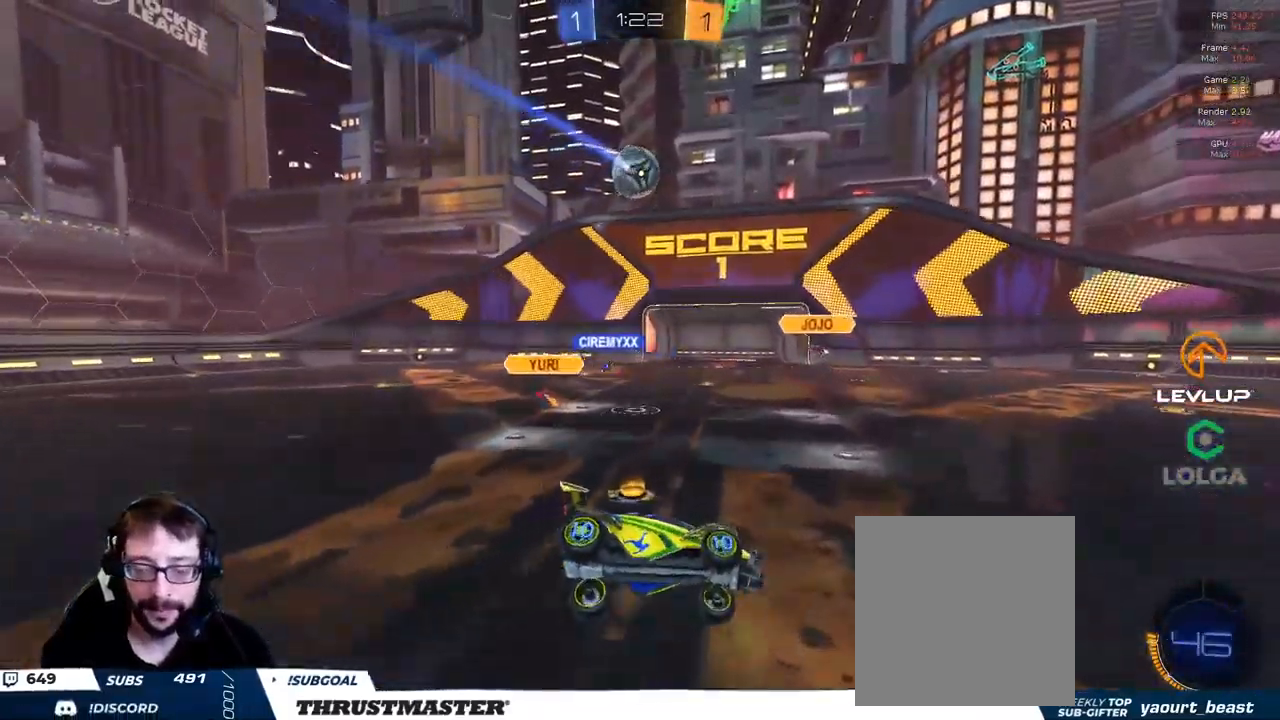
{"buttons": ["R2"], "left_stick": "left", "right_stick": "center", "events": [[16, "left_stick", "down-left"], [333, "left_stick", "left"]]}
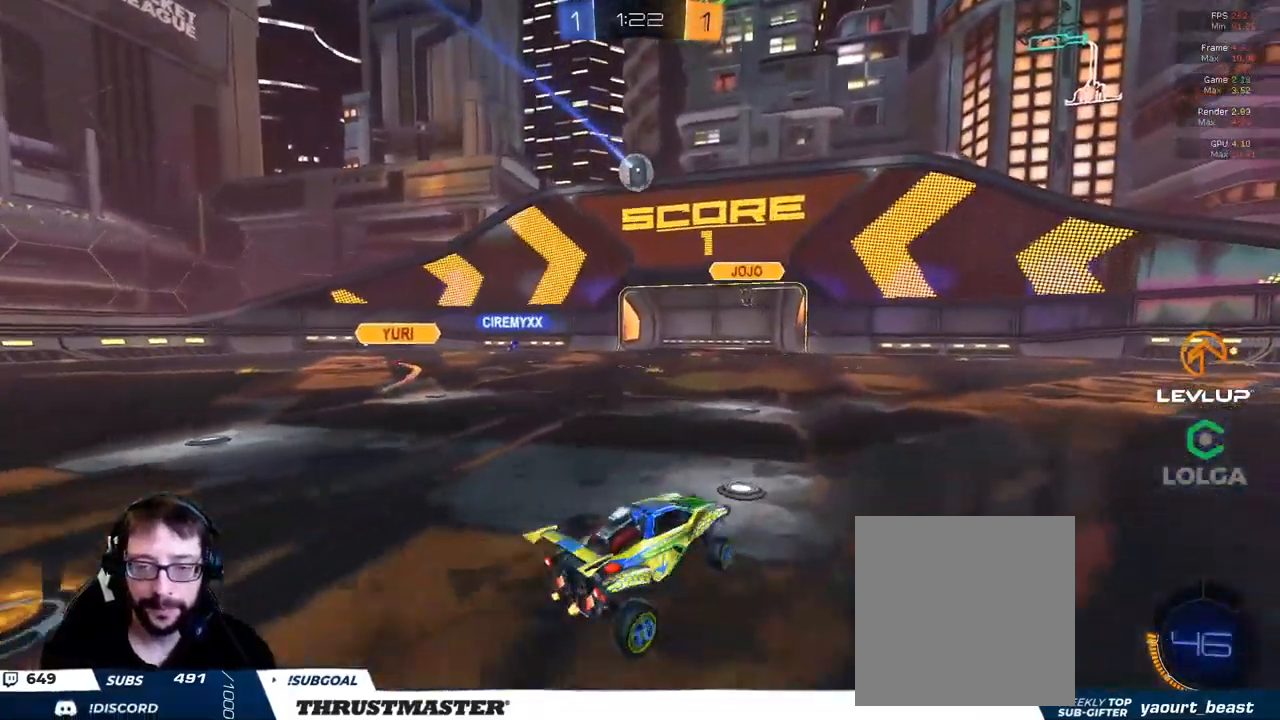
{"buttons": ["R2"], "left_stick": "left", "right_stick": "center", "events": []}
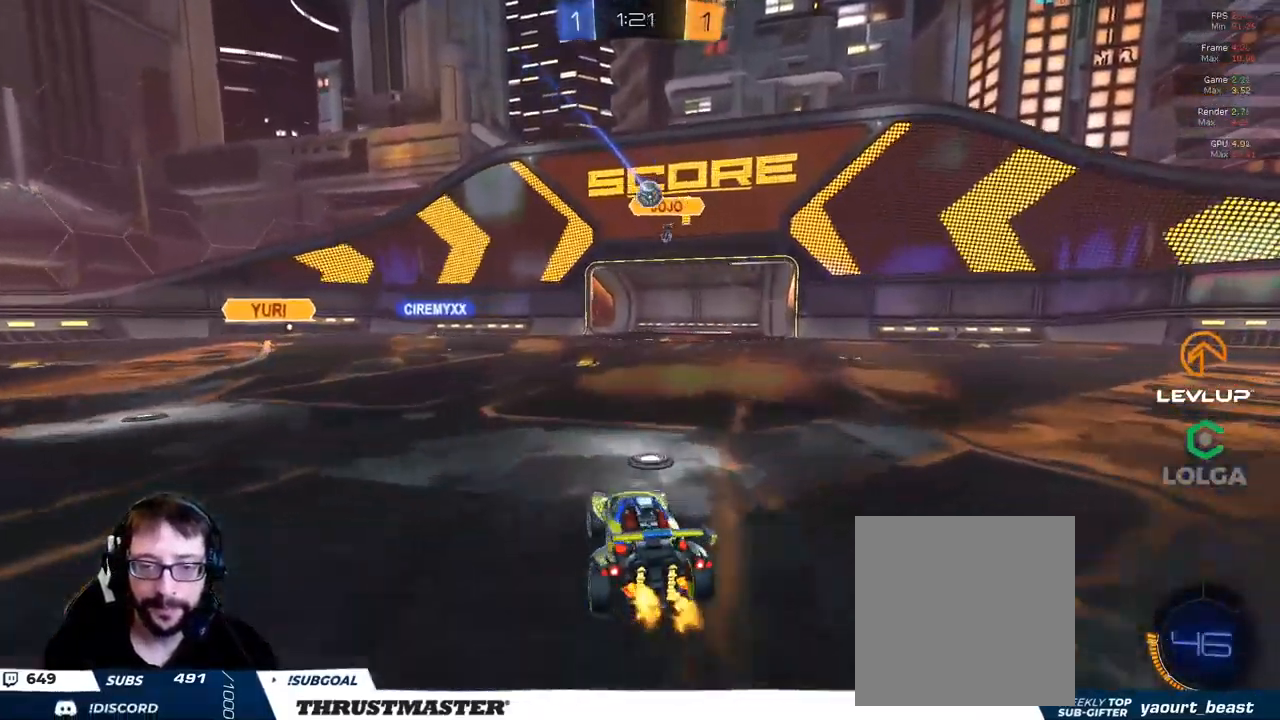
{"buttons": ["R2"], "left_stick": "center", "right_stick": "center", "events": [[16, "left_stick", "center"]]}
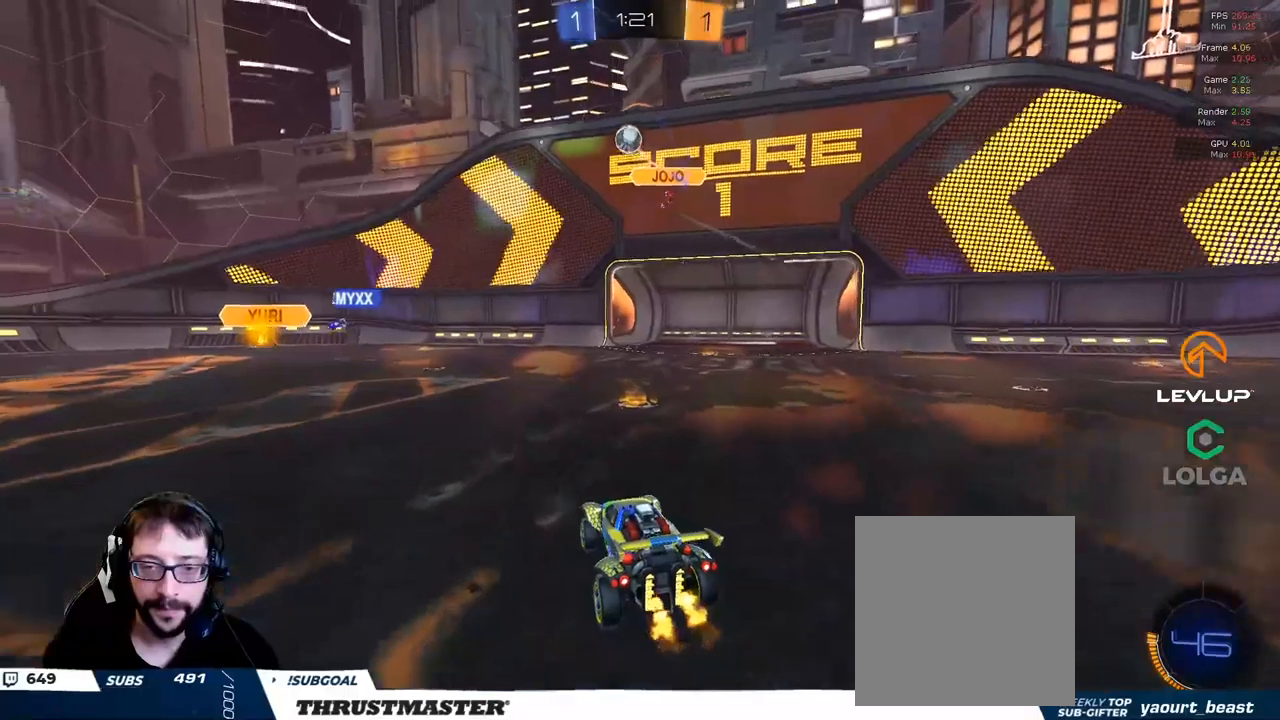
{"buttons": ["R2"], "left_stick": "up-left", "right_stick": "center", "events": [[67, "left_stick", "up-left"], [133, "L2", "down"], [200, "L2", "up"]]}
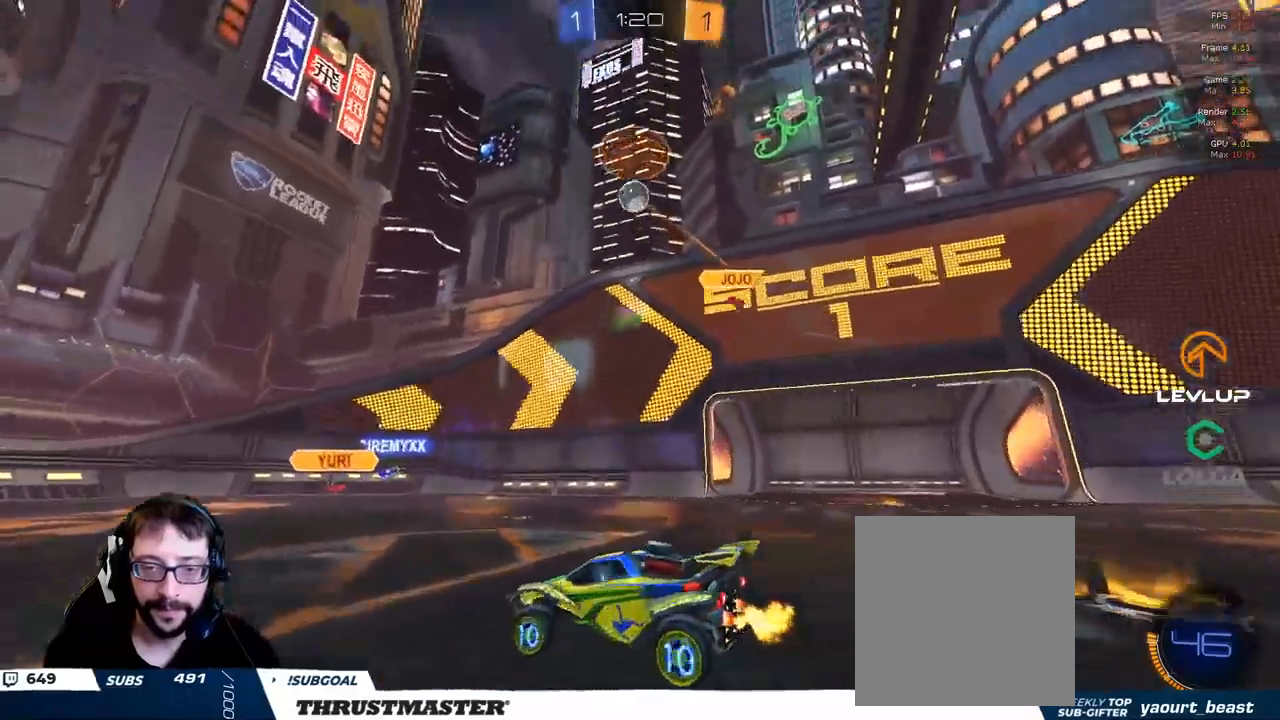
{"buttons": ["R2"], "left_stick": "right", "right_stick": "center", "events": [[400, "left_stick", "right"]]}
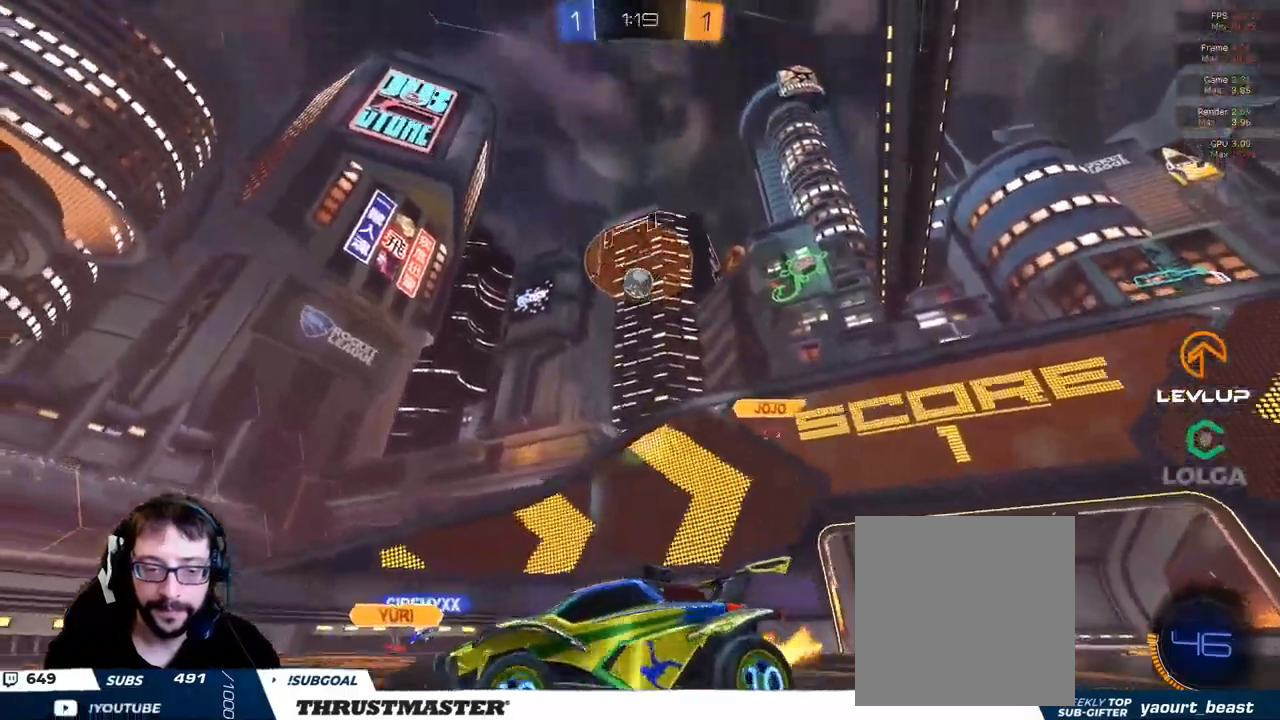
{"buttons": ["A", "R2"], "left_stick": "up-left", "right_stick": "center"}
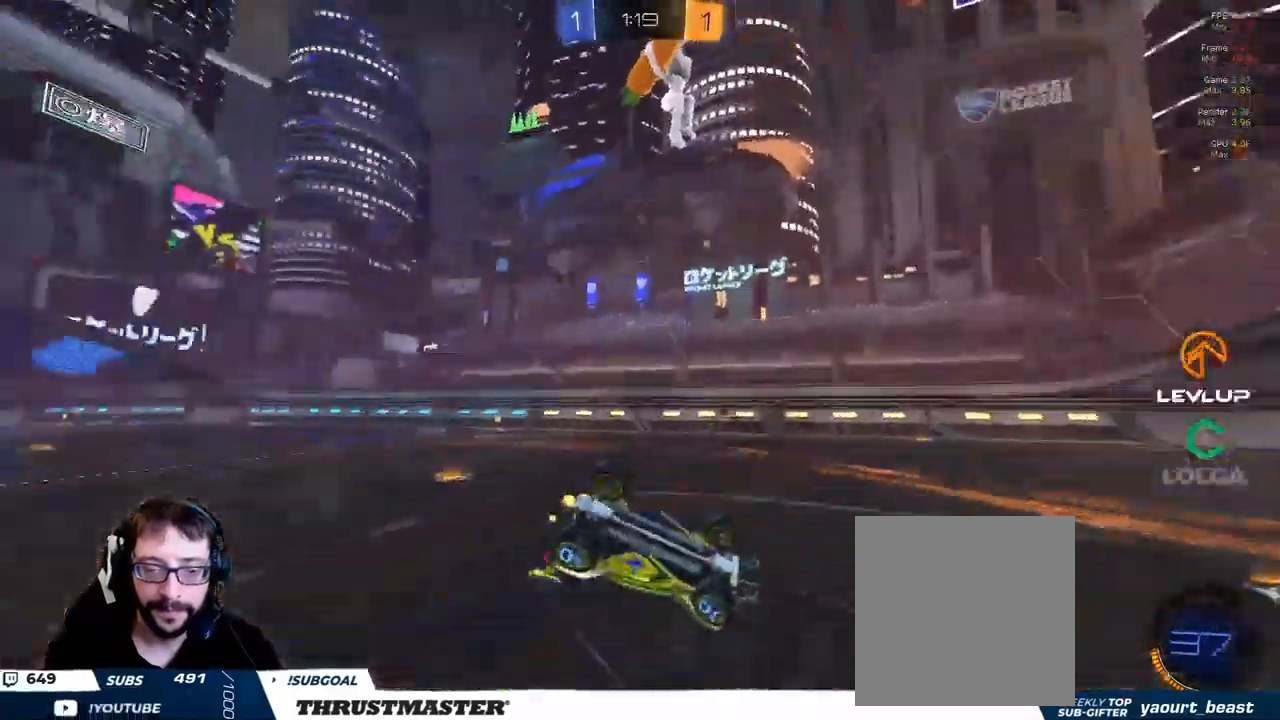
{"buttons": ["A", "R2"], "left_stick": "up-left", "right_stick": "center", "events": []}
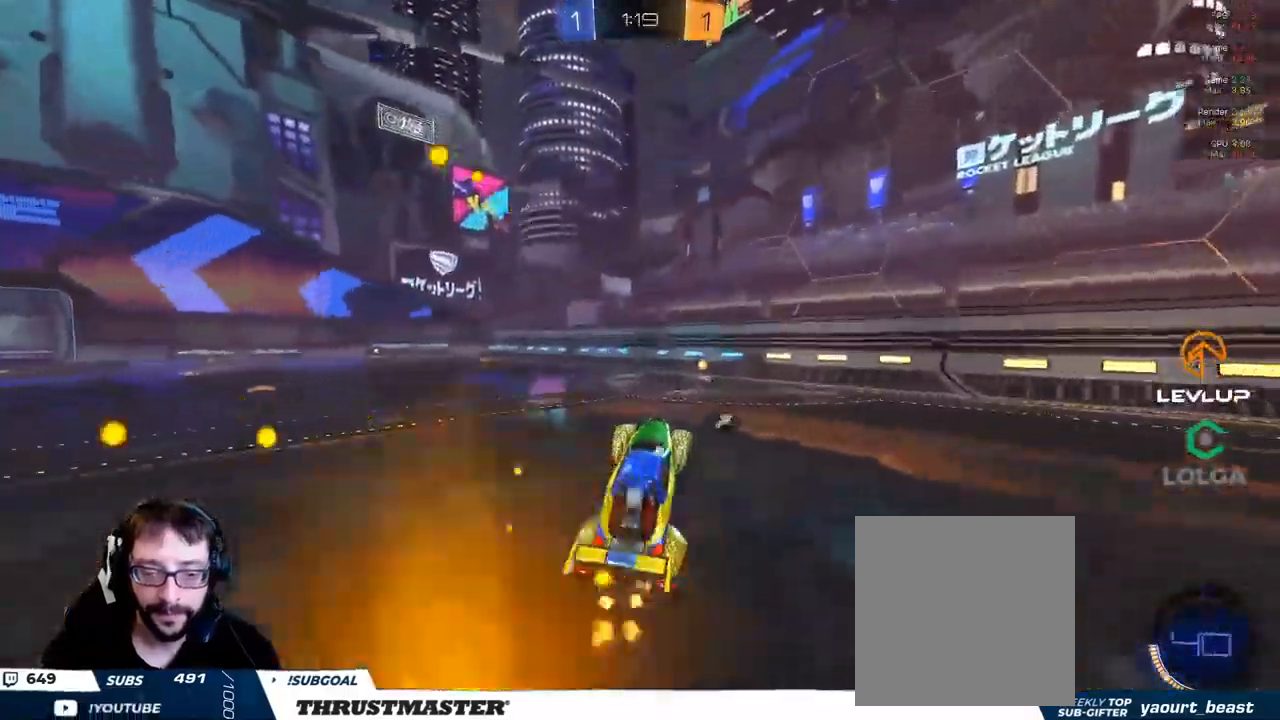
{"buttons": ["B", "R2"], "left_stick": "up-right", "right_stick": "center"}
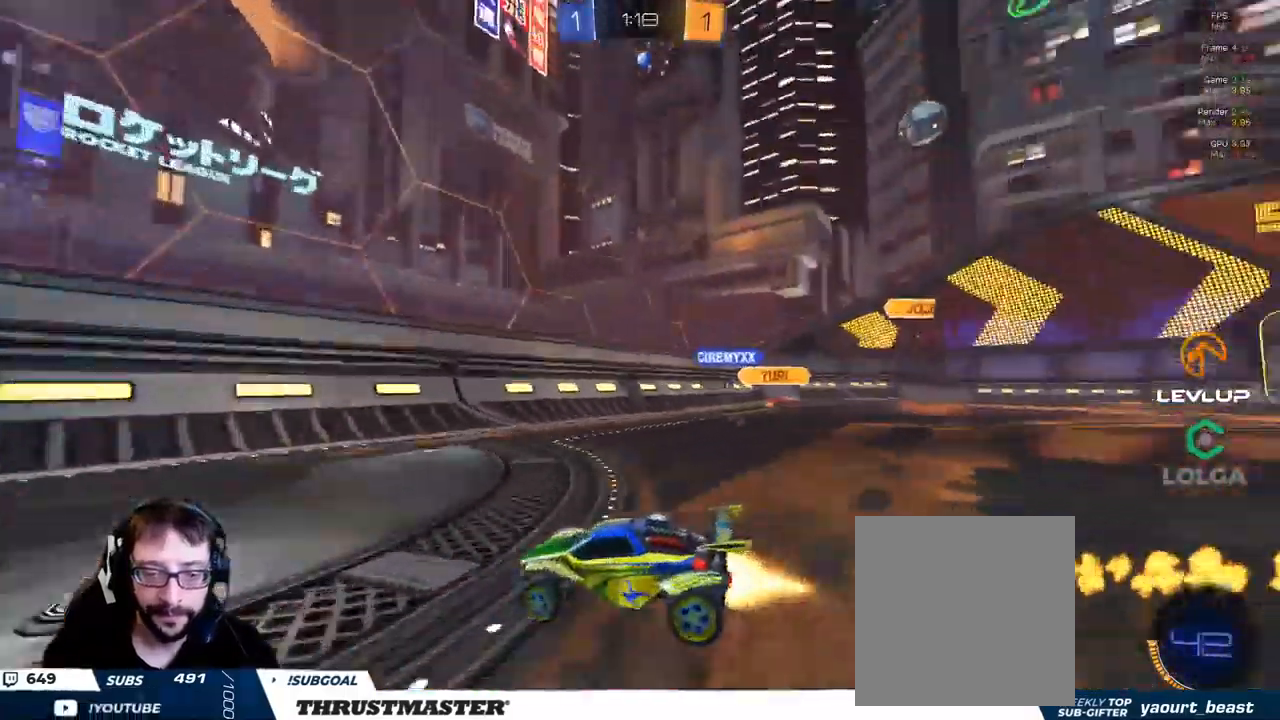
{"buttons": ["R2"], "left_stick": "left", "right_stick": "center", "events": [[33, "B", "up"], [83, "left_stick", "left"]]}